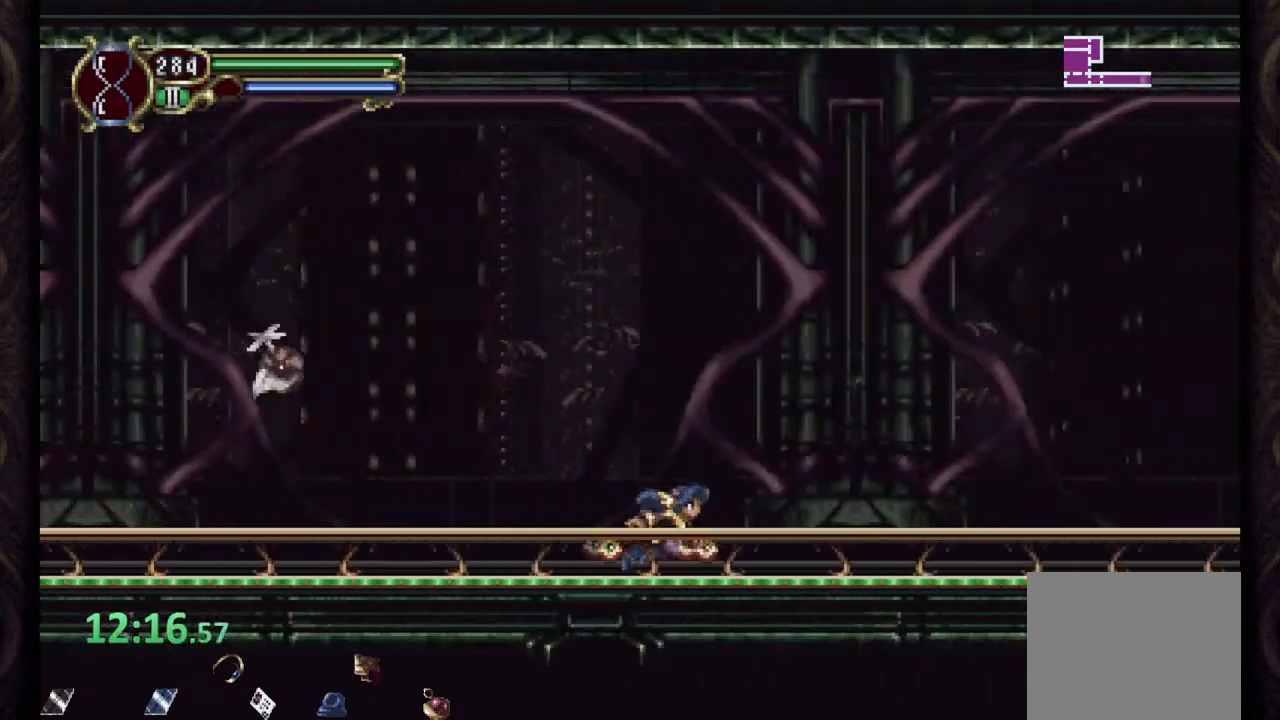
Gameplay with a controller (PlayStation layout); each line is a JSON object with the inputs held at the frame after it. "events" lists button and stick changes between this image and that frame as [ms after this image, input, new state], when the widget could be followed in between.
{"buttons": ["R1"], "left_stick": "center", "right_stick": "center", "events": []}
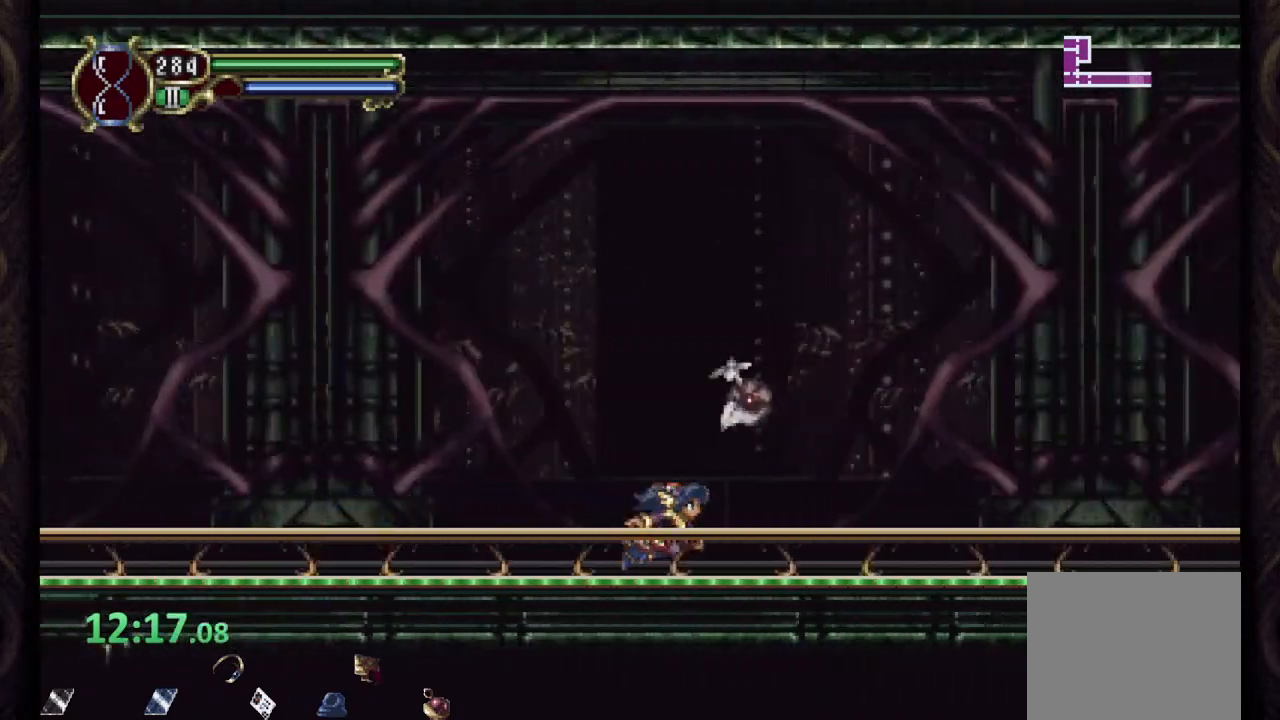
{"buttons": ["R1"], "left_stick": "center", "right_stick": "center", "events": []}
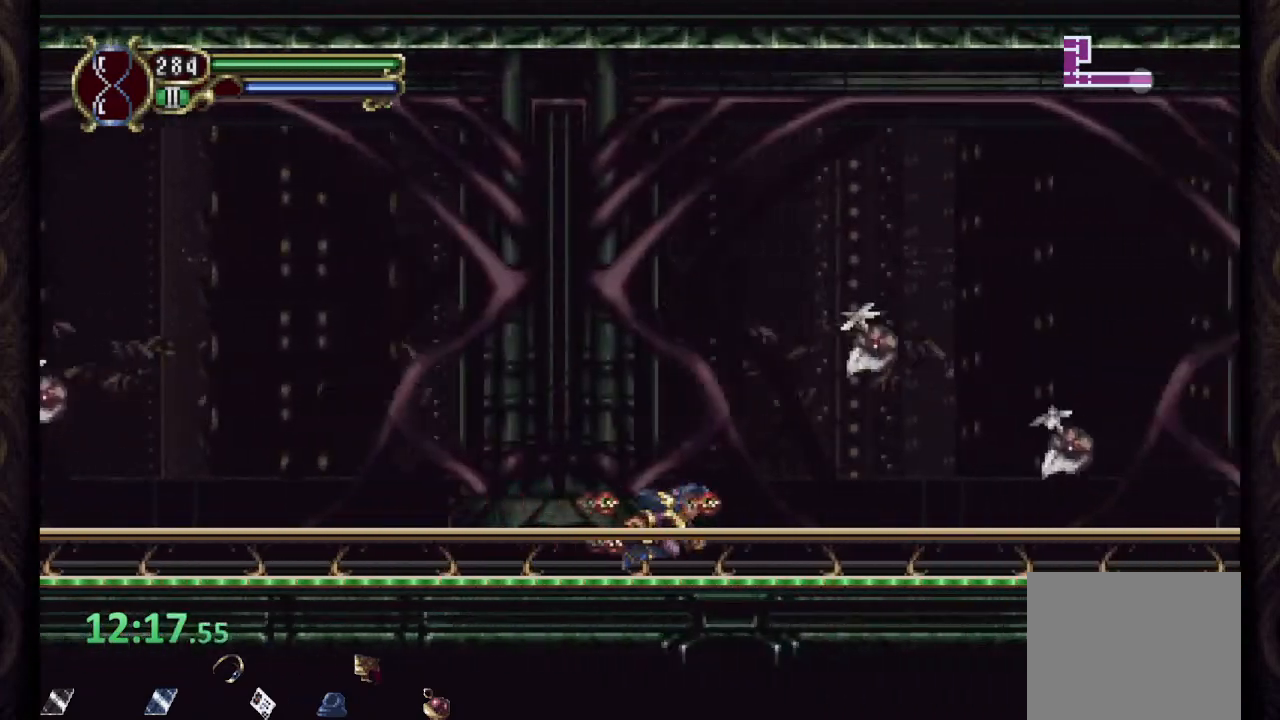
{"buttons": ["R1"], "left_stick": "center", "right_stick": "center", "events": []}
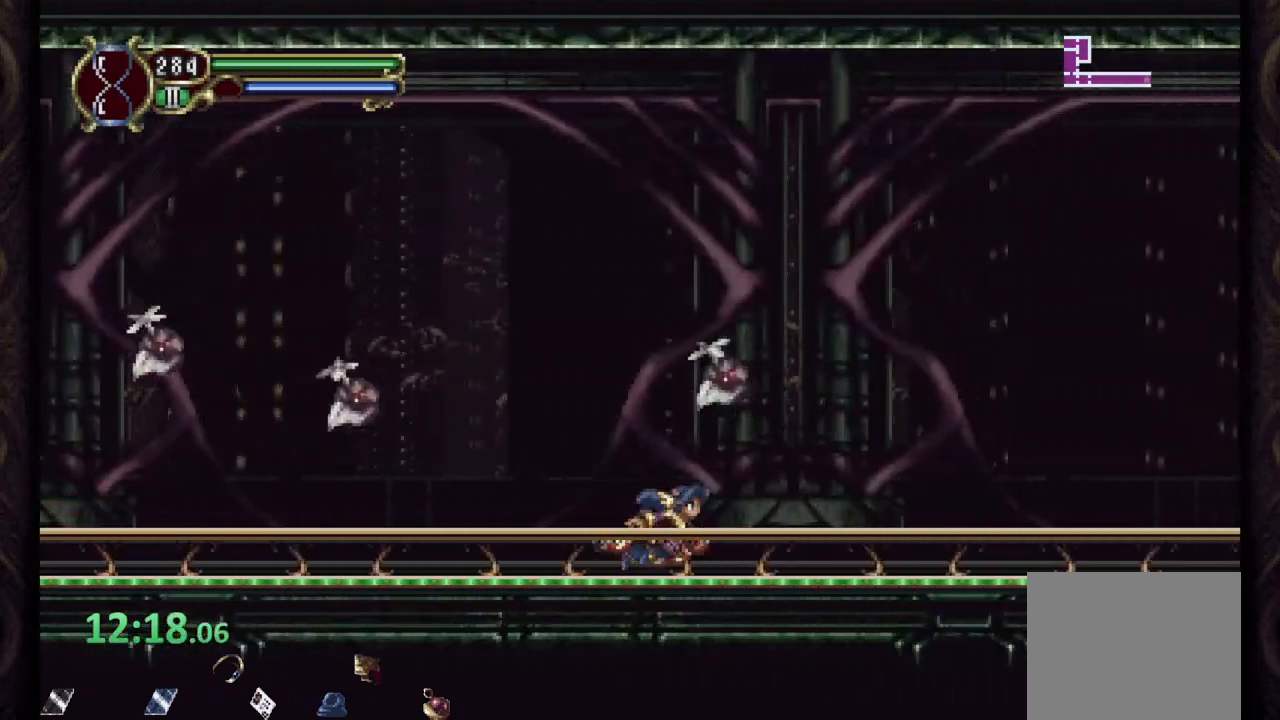
{"buttons": ["R1"], "left_stick": "center", "right_stick": "center", "events": []}
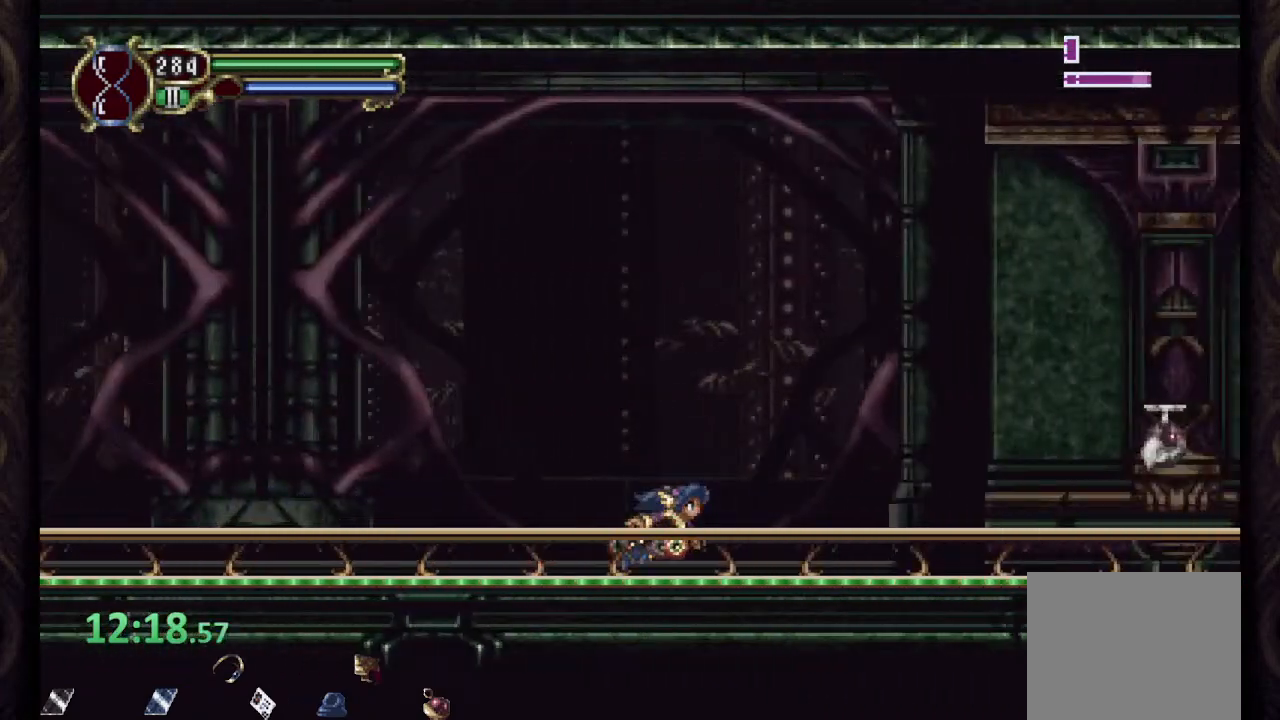
{"buttons": ["R1"], "left_stick": "center", "right_stick": "center", "events": []}
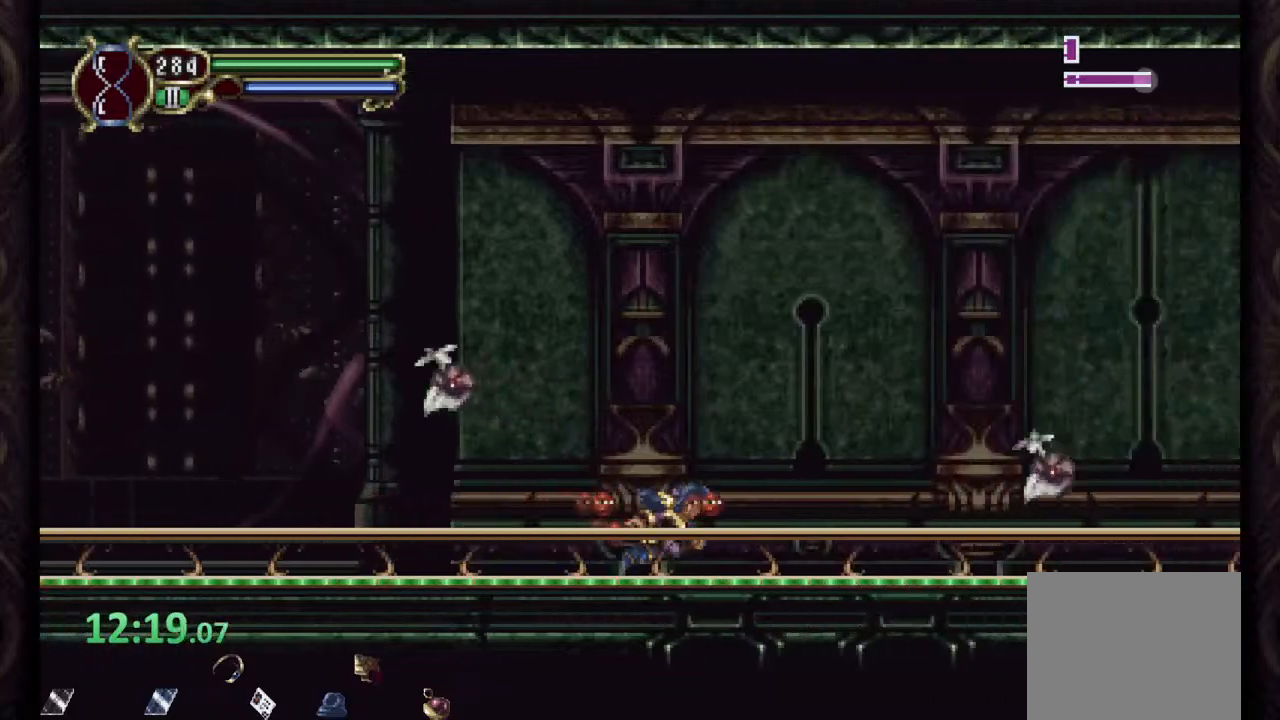
{"buttons": ["R1"], "left_stick": "center", "right_stick": "center", "events": []}
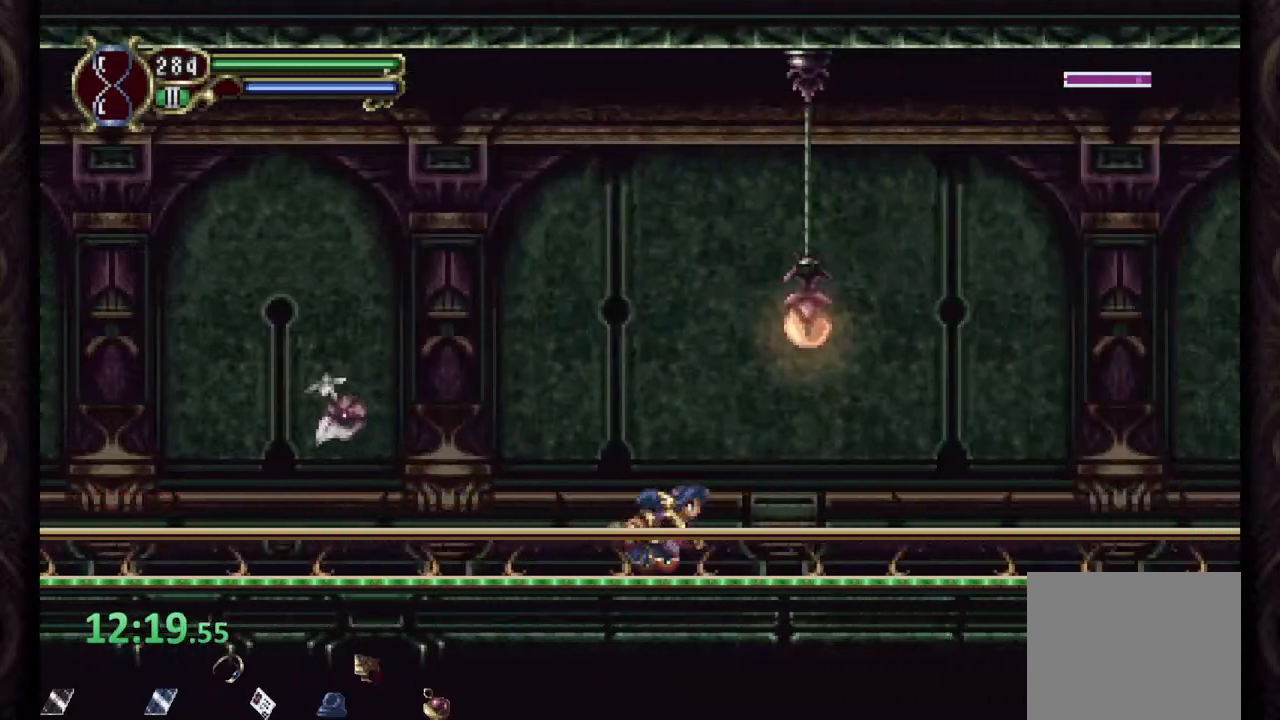
{"buttons": [], "left_stick": "center", "right_stick": "center", "events": [[217, "CROSS", "down"], [217, "R1", "up"], [217, "SQUARE", "down"], [217, "left_stick", "right"], [267, "CROSS", "up"], [283, "SQUARE", "up"], [300, "left_stick", "center"], [317, "SQUARE", "down"], [400, "SQUARE", "up"], [433, "SQUARE", "down"], [500, "SQUARE", "up"]]}
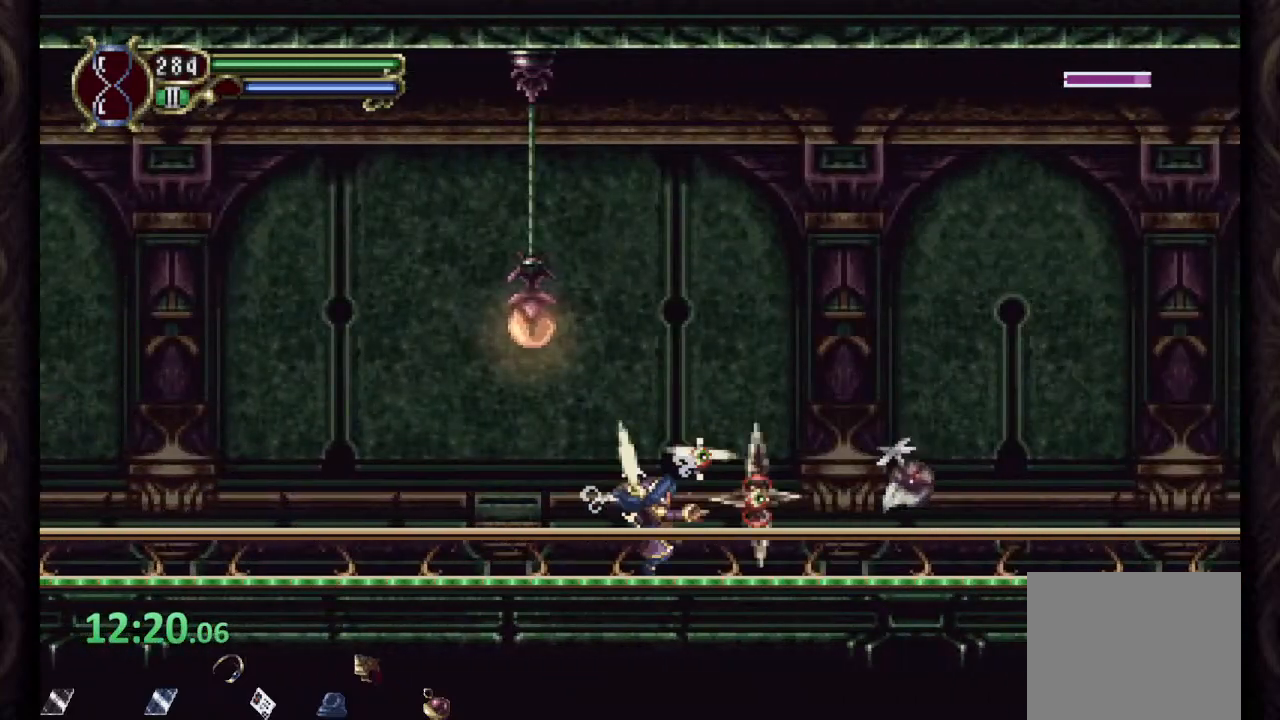
{"buttons": ["R1"], "left_stick": "right", "right_stick": "center", "events": [[217, "R1", "down"], [217, "left_stick", "right"]]}
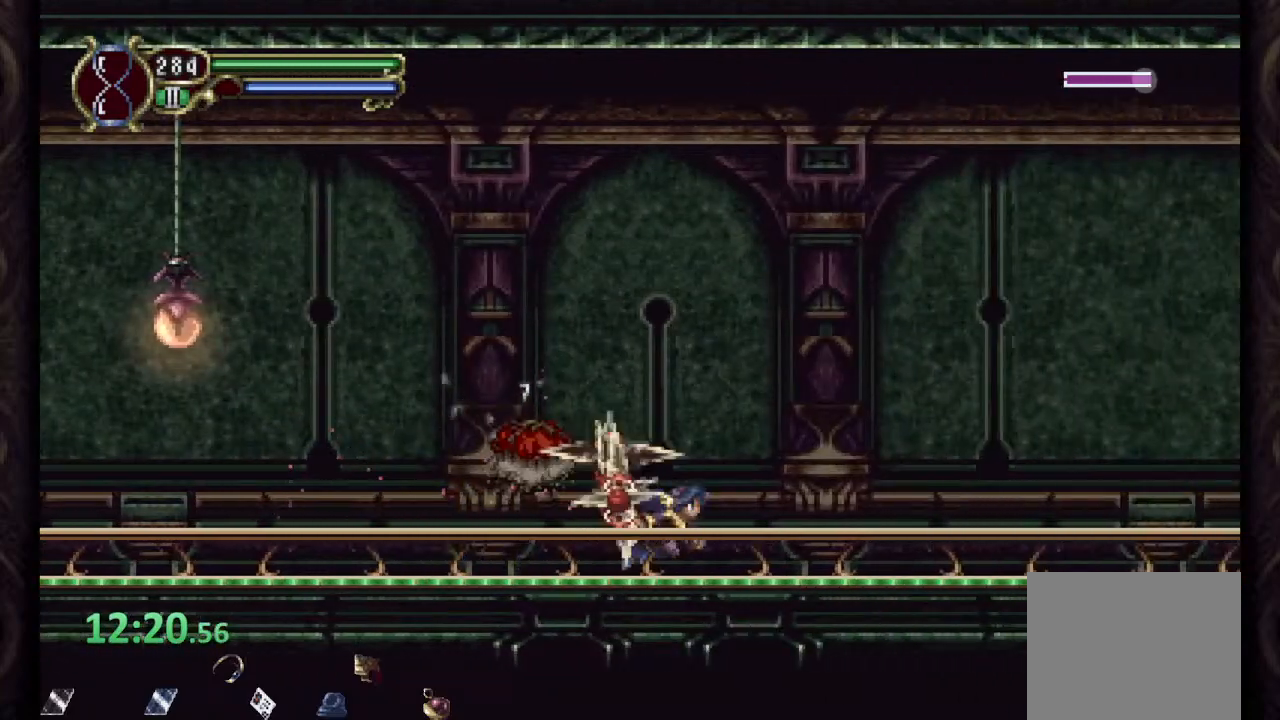
{"buttons": ["R1"], "left_stick": "right", "right_stick": "center", "events": []}
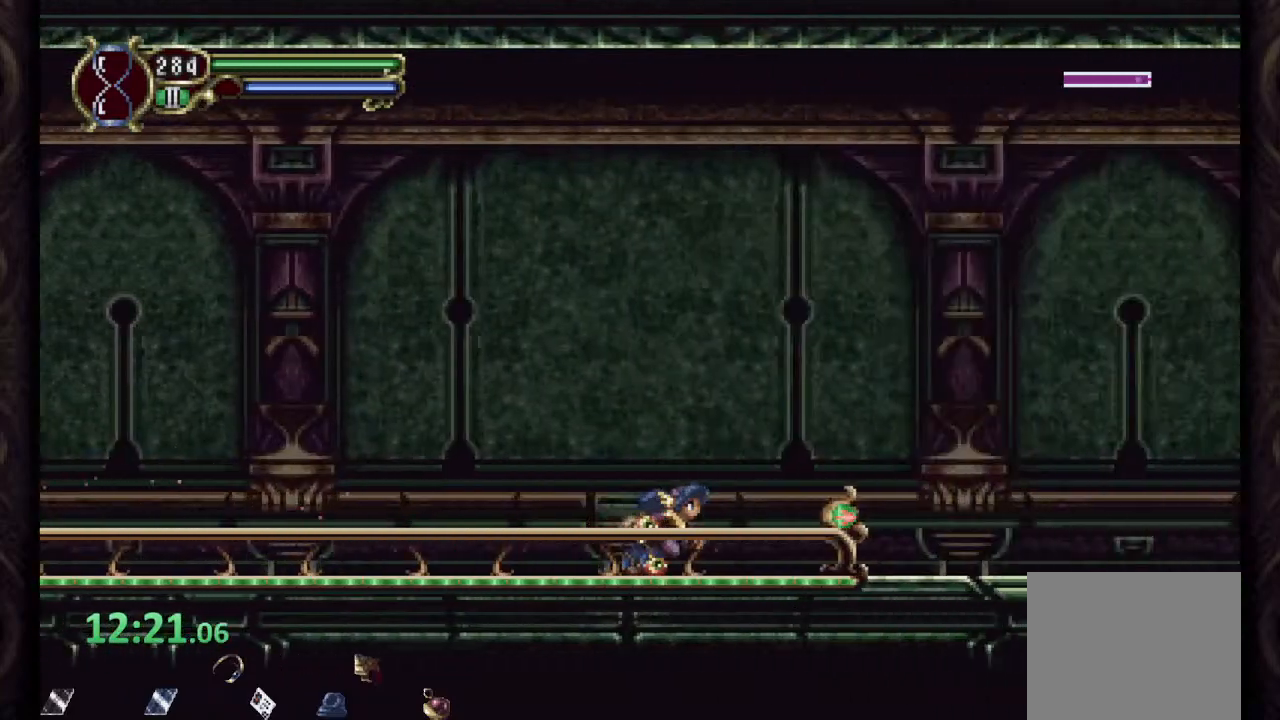
{"buttons": ["R1"], "left_stick": "center", "right_stick": "center", "events": [[350, "left_stick", "center"]]}
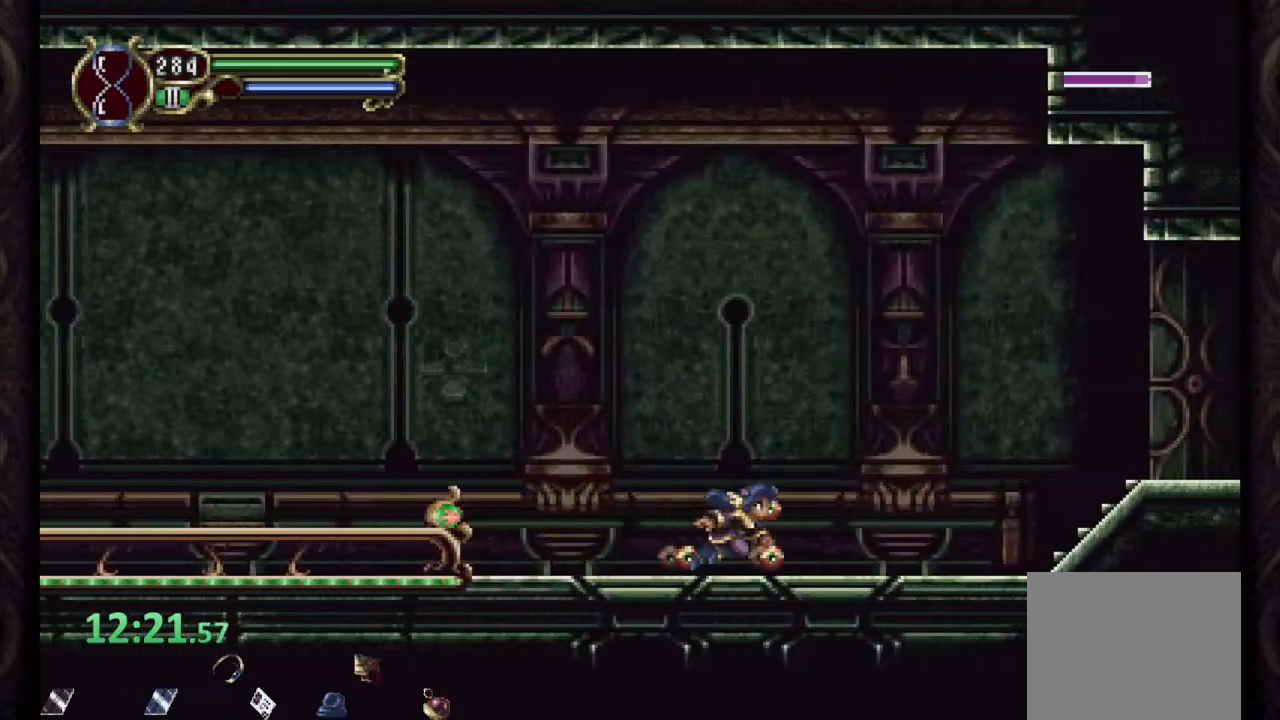
{"buttons": ["CROSS", "R1"], "left_stick": "center", "right_stick": "center", "events": [[300, "CROSS", "down"]]}
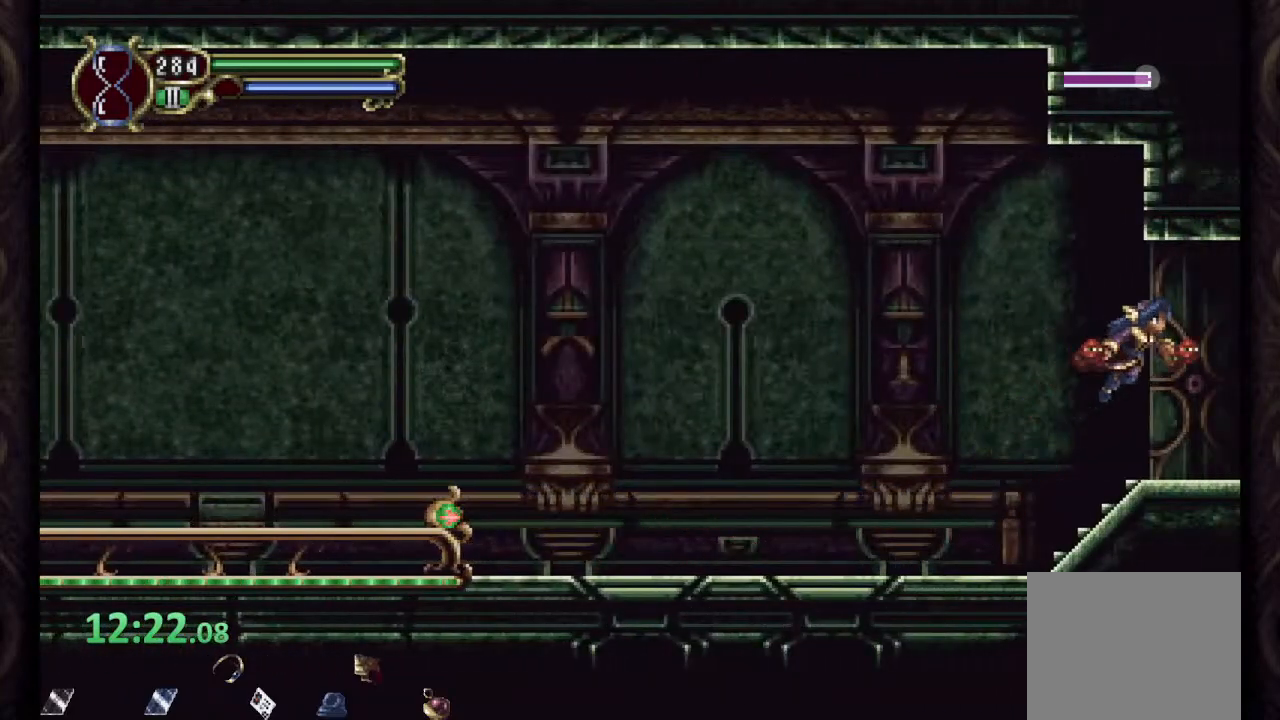
{"buttons": ["R1"], "left_stick": "center", "right_stick": "center", "events": [[300, "CROSS", "up"]]}
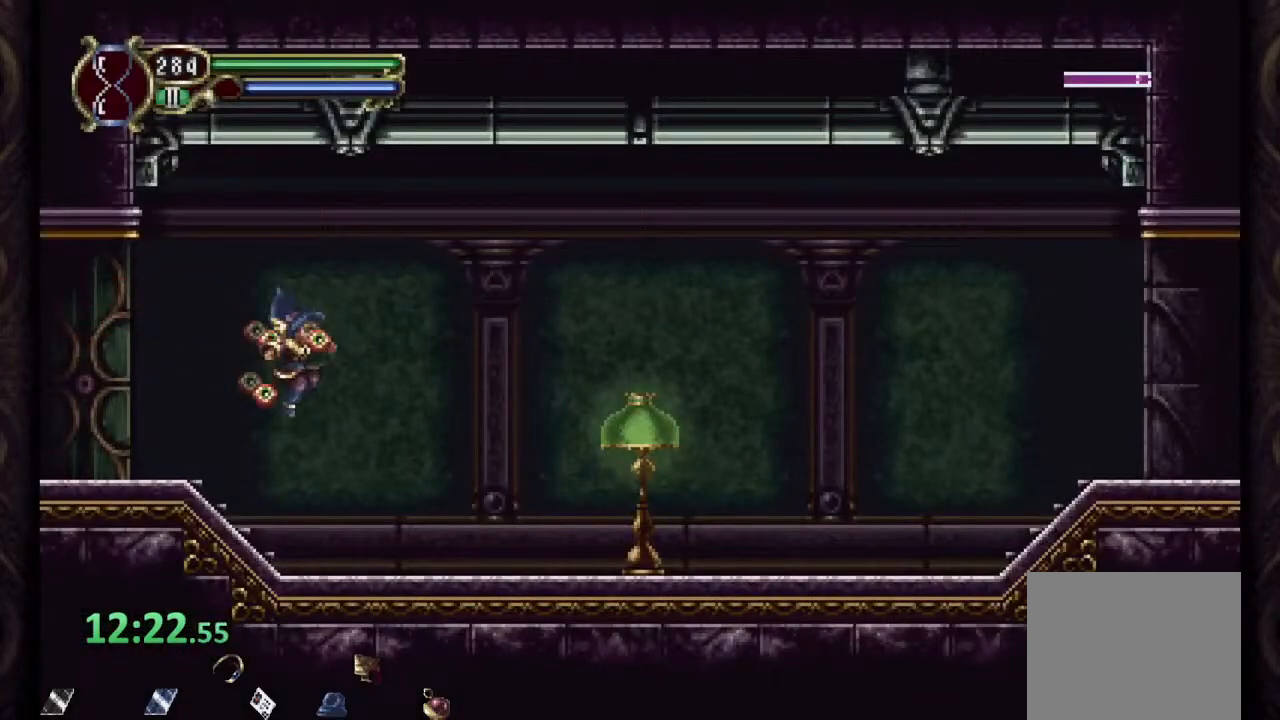
{"buttons": ["R1"], "left_stick": "center", "right_stick": "center", "events": []}
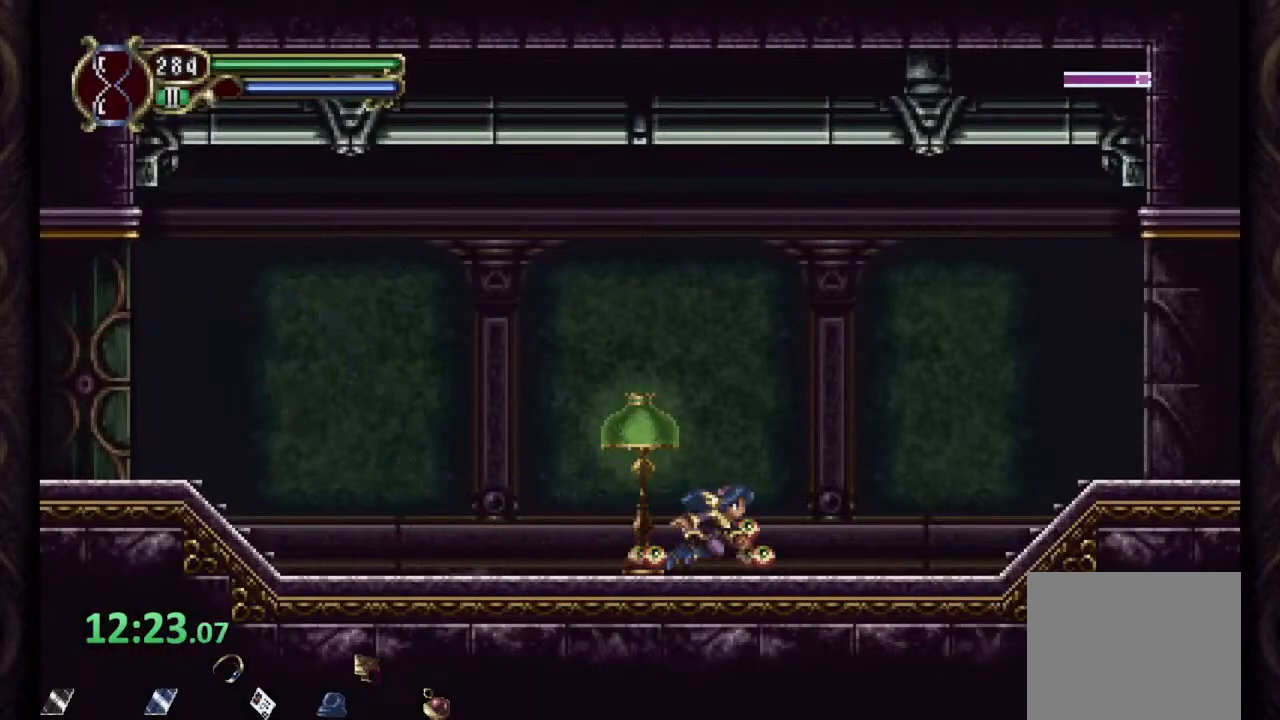
{"buttons": ["R1"], "left_stick": "center", "right_stick": "center", "events": []}
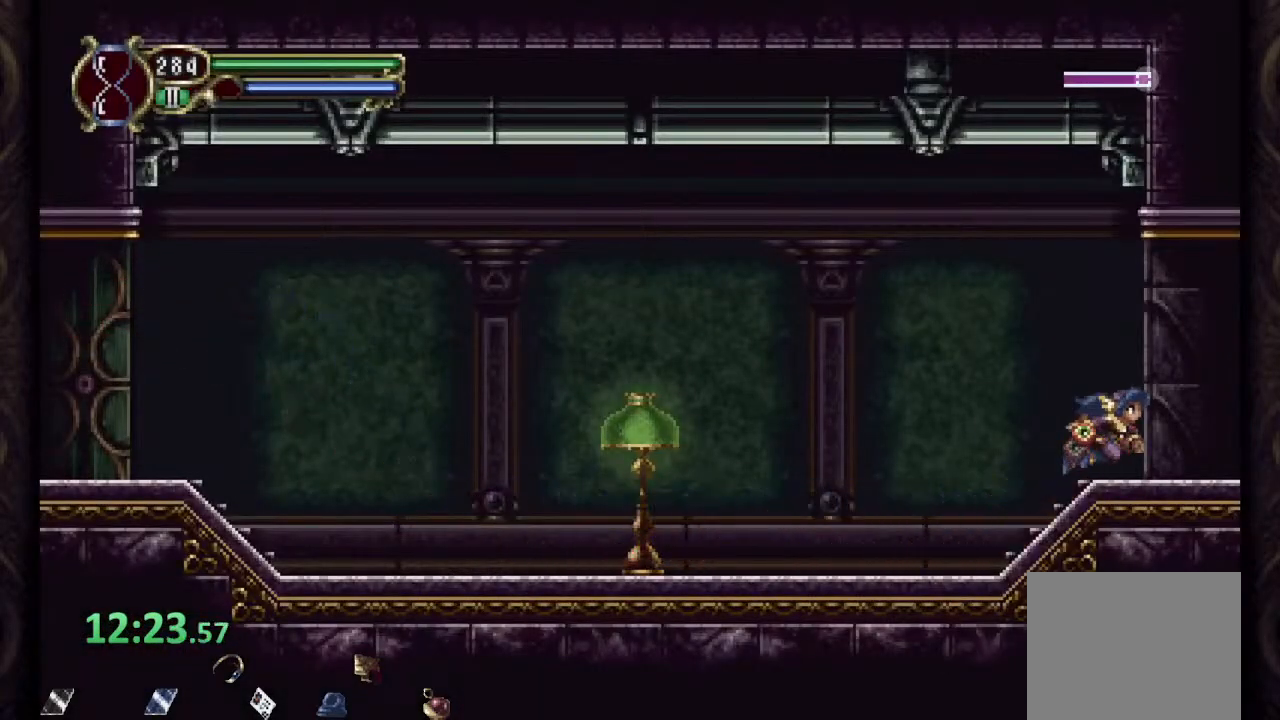
{"buttons": ["R1"], "left_stick": "right", "right_stick": "center", "events": [[300, "left_stick", "right"]]}
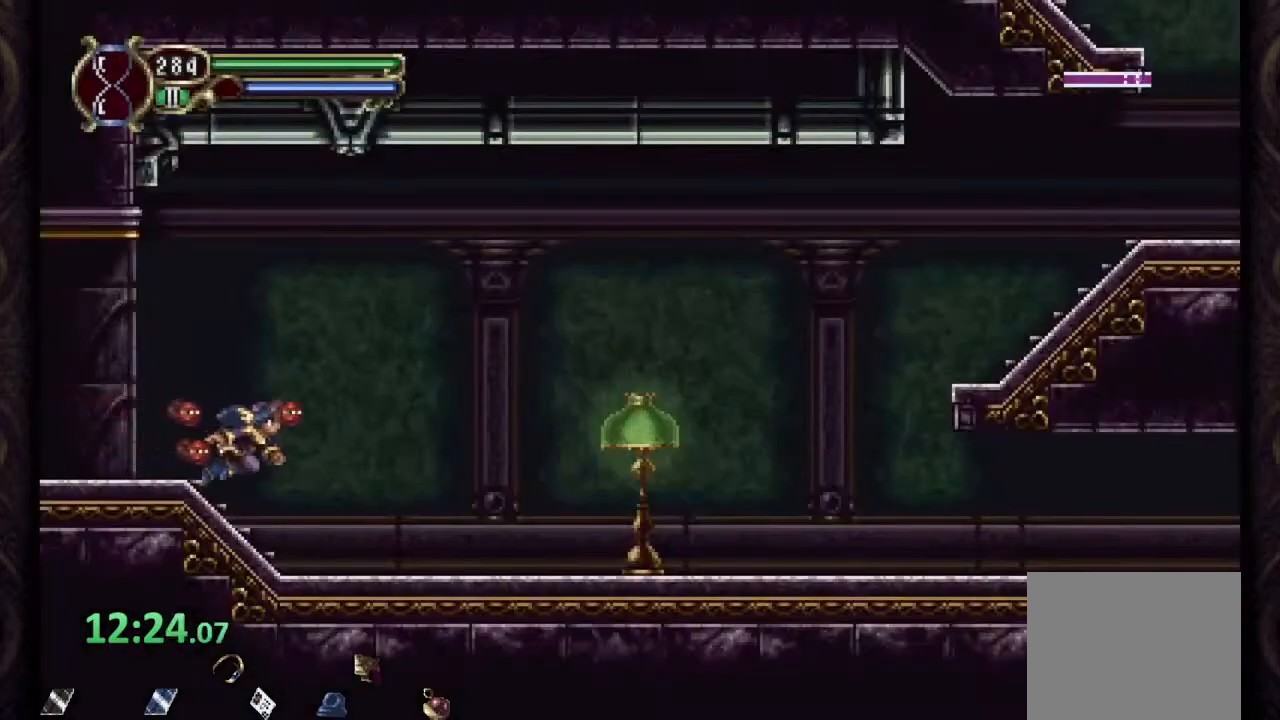
{"buttons": ["R1"], "left_stick": "right", "right_stick": "center", "events": []}
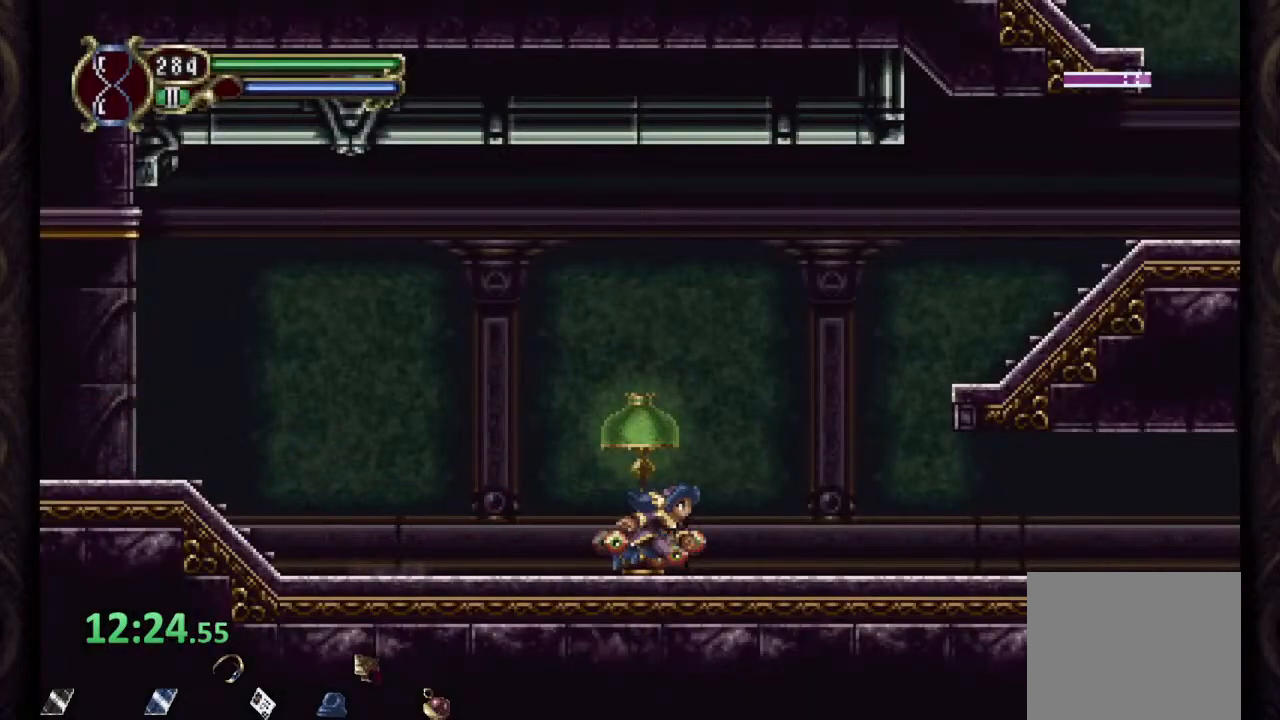
{"buttons": ["R1"], "left_stick": "right", "right_stick": "center", "events": [[33, "CROSS", "down"], [400, "CROSS", "up"]]}
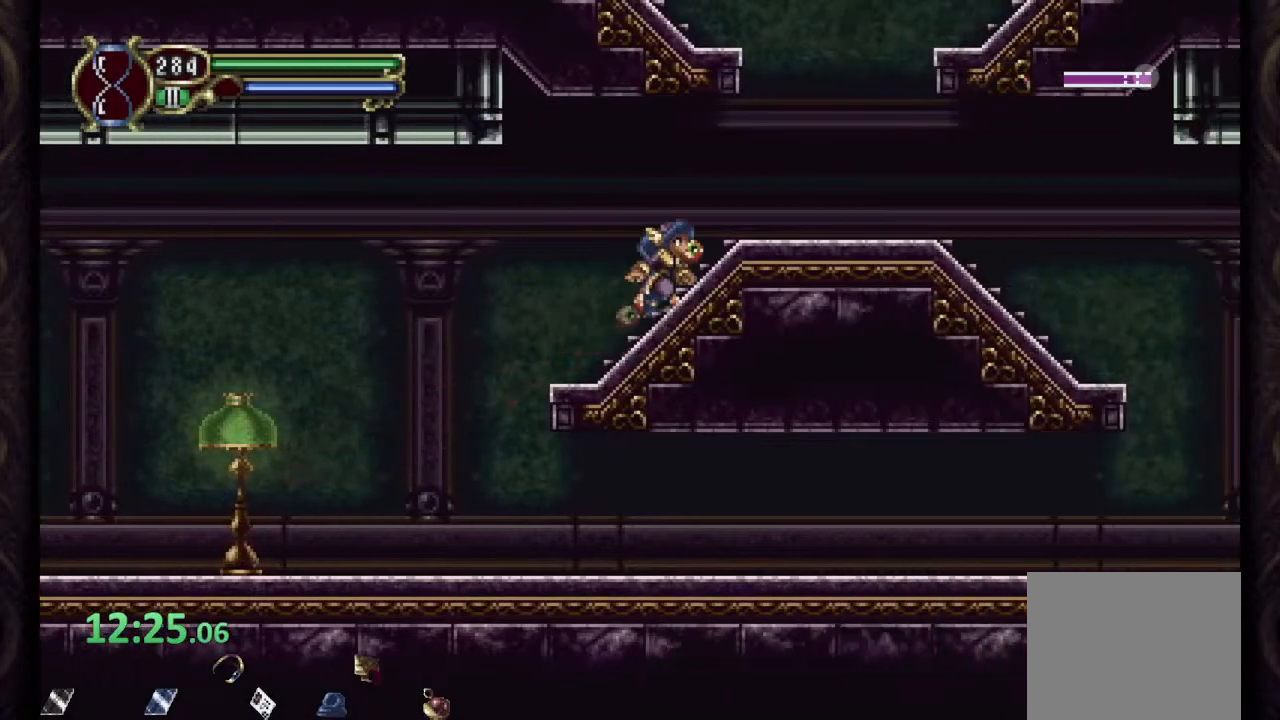
{"buttons": ["CROSS"], "left_stick": "left", "right_stick": "center", "events": [[167, "R1", "up"], [200, "CROSS", "down"], [267, "left_stick", "left"]]}
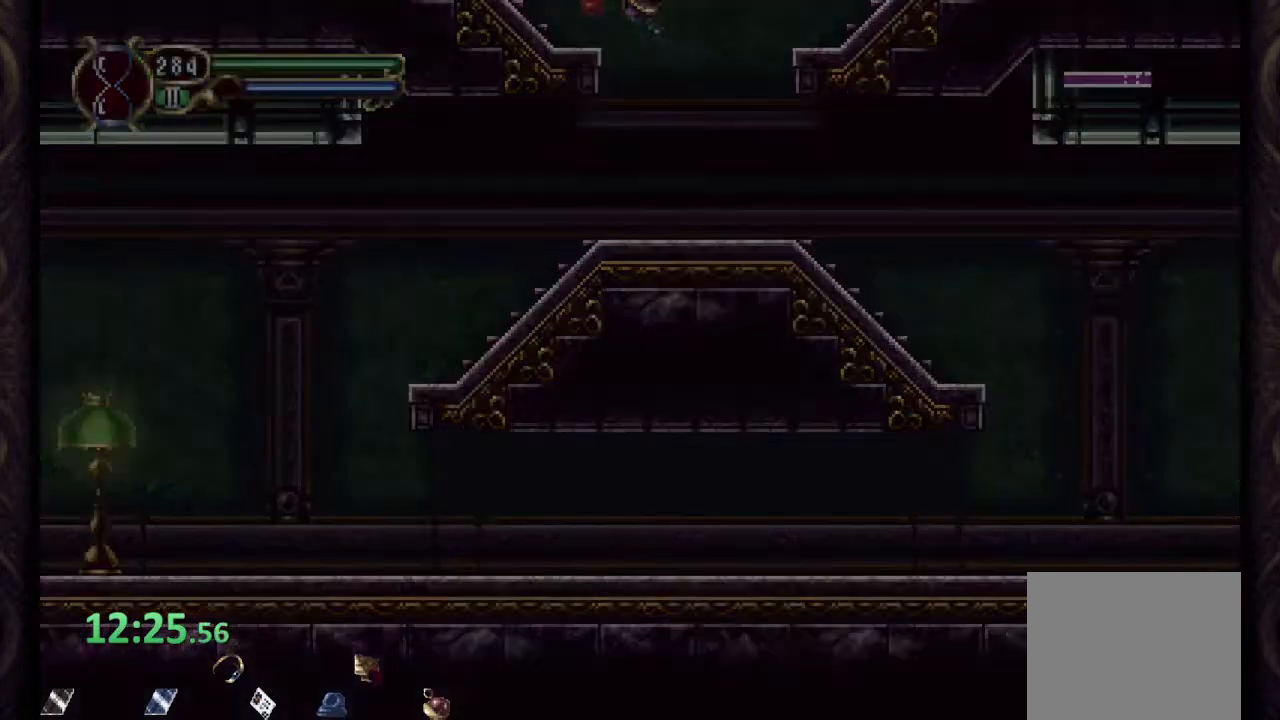
{"buttons": ["R1"], "left_stick": "left", "right_stick": "center", "events": [[50, "R1", "down"], [67, "CROSS", "up"]]}
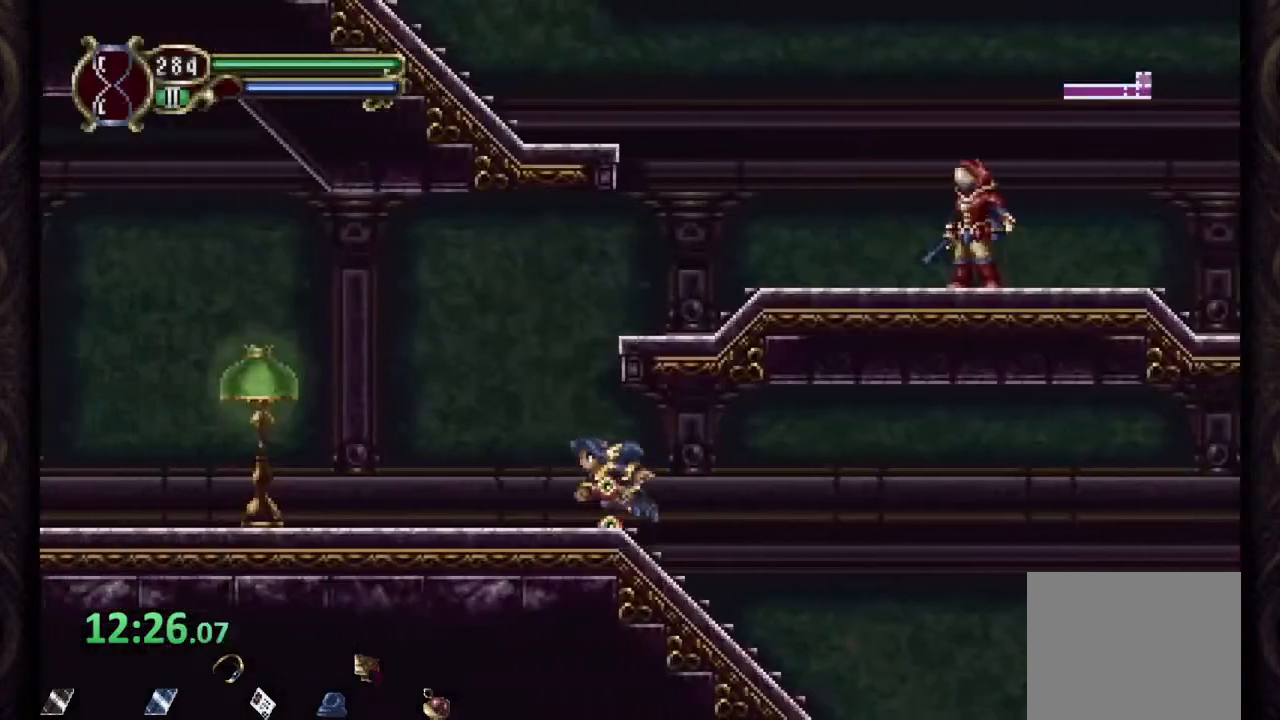
{"buttons": ["SQUARE"], "left_stick": "right", "right_stick": "center", "events": [[67, "CROSS", "down"], [83, "R1", "up"], [167, "left_stick", "right"], [467, "CROSS", "up"], [467, "SQUARE", "down"]]}
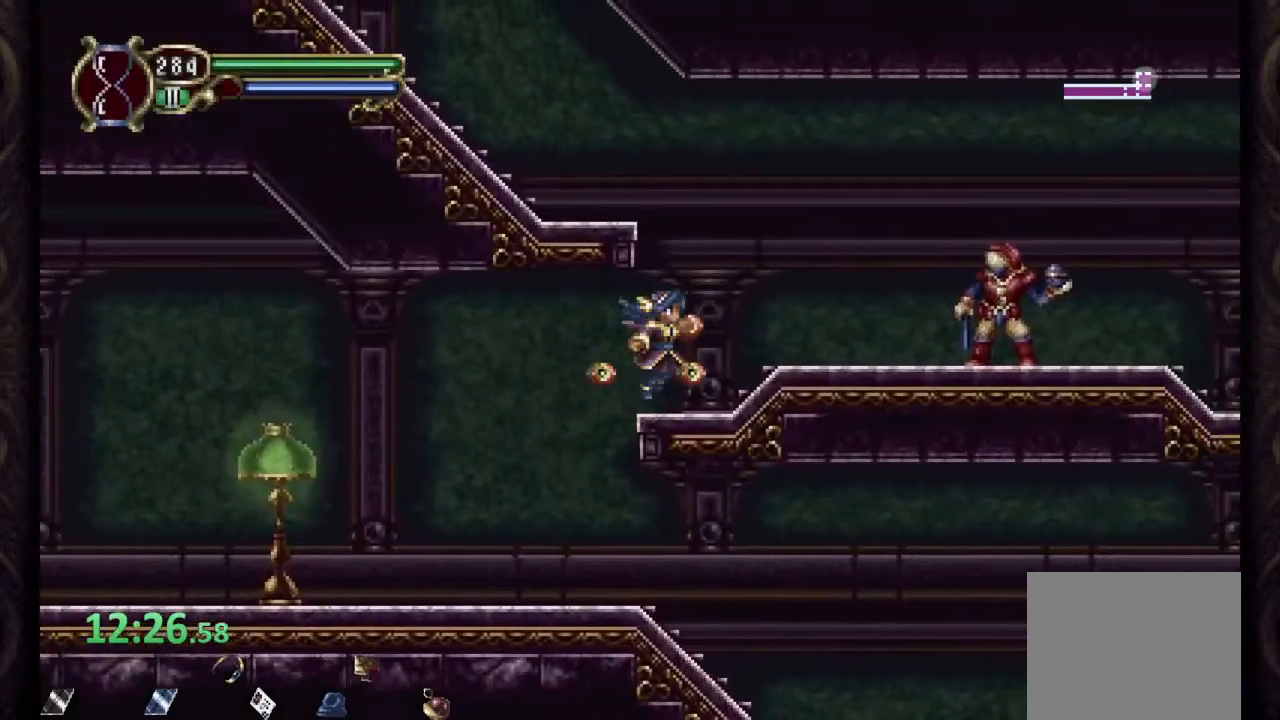
{"buttons": ["CROSS"], "left_stick": "left", "right_stick": "center", "events": [[50, "SQUARE", "up"], [100, "SQUARE", "down"], [167, "SQUARE", "up"], [283, "CROSS", "down"], [317, "left_stick", "left"]]}
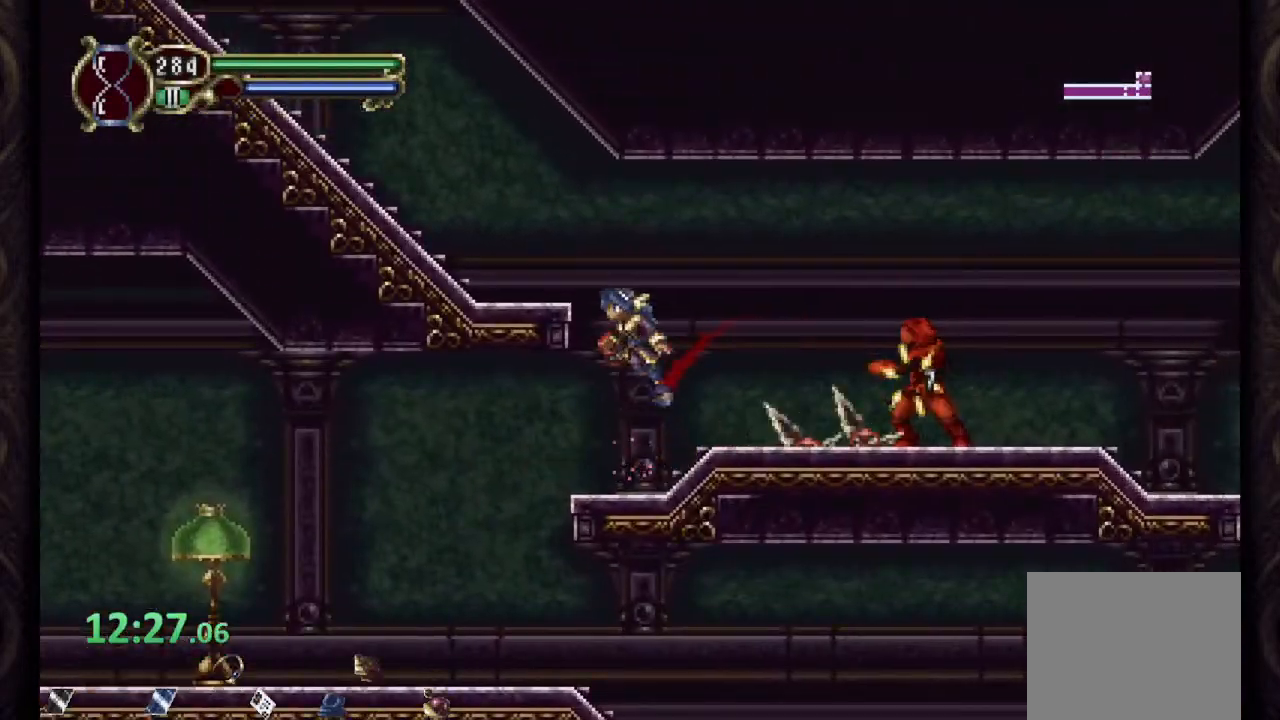
{"buttons": [], "left_stick": "center", "right_stick": "center"}
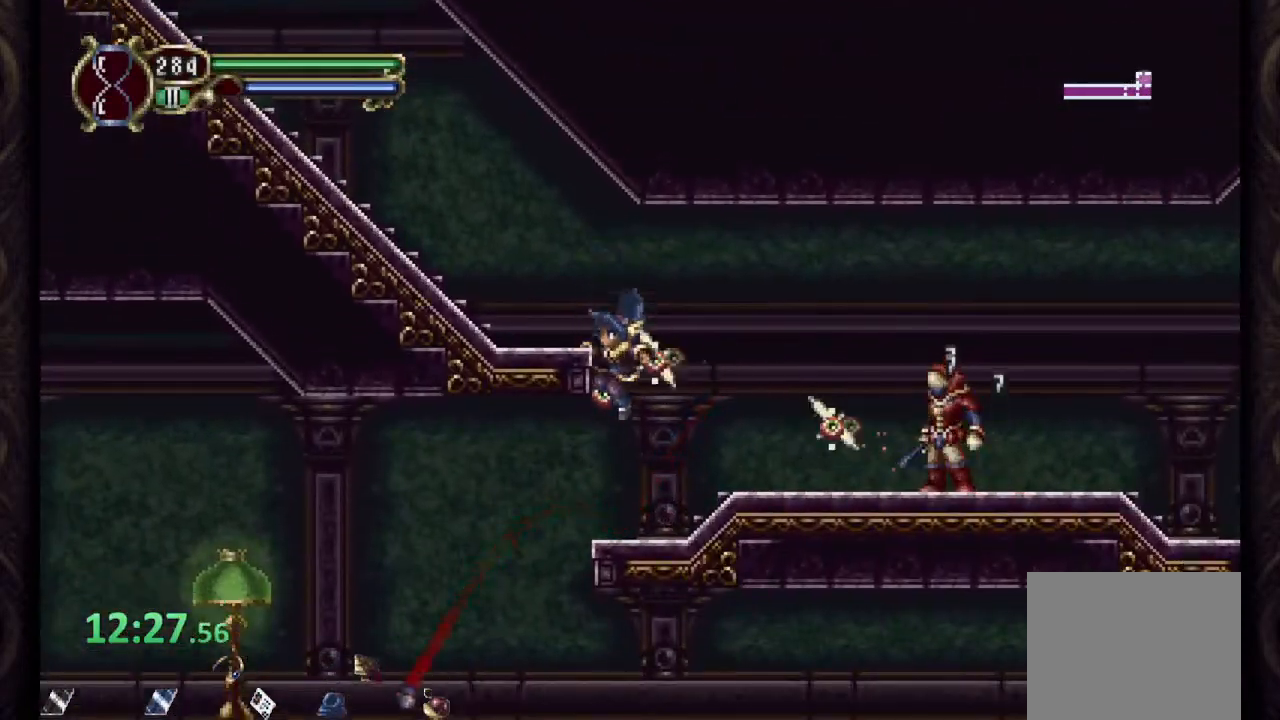
{"buttons": ["CROSS"], "left_stick": "left", "right_stick": "center", "events": [[217, "CROSS", "down"], [483, "left_stick", "left"]]}
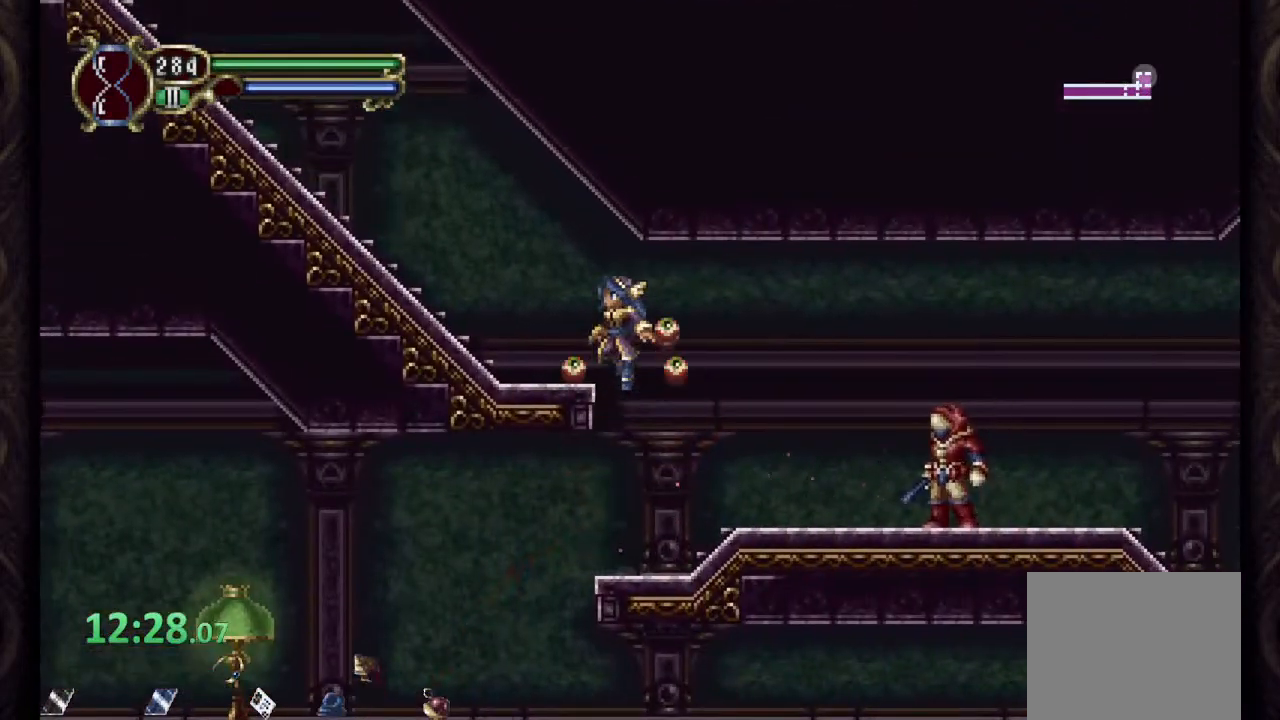
{"buttons": ["CROSS", "R1"], "left_stick": "left", "right_stick": "center", "events": [[33, "CROSS", "up"], [50, "R1", "down"], [350, "CROSS", "down"]]}
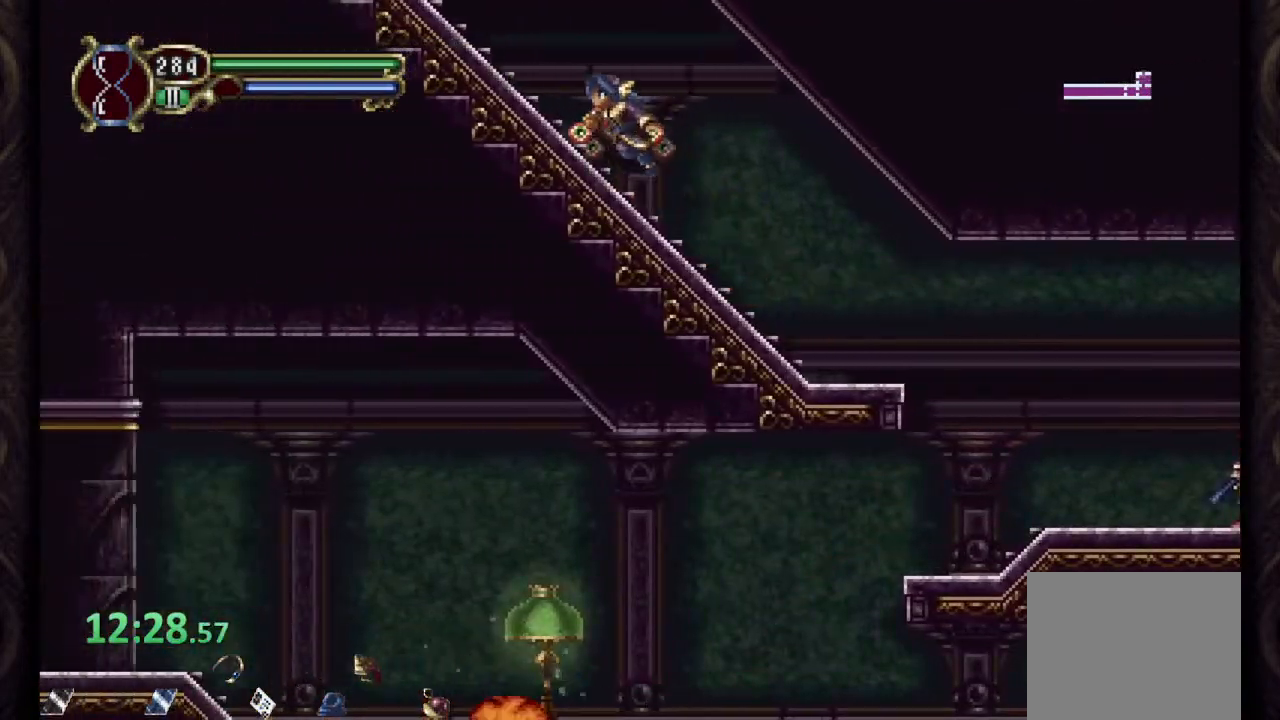
{"buttons": ["R1"], "left_stick": "left", "right_stick": "center", "events": [[83, "CROSS", "up"]]}
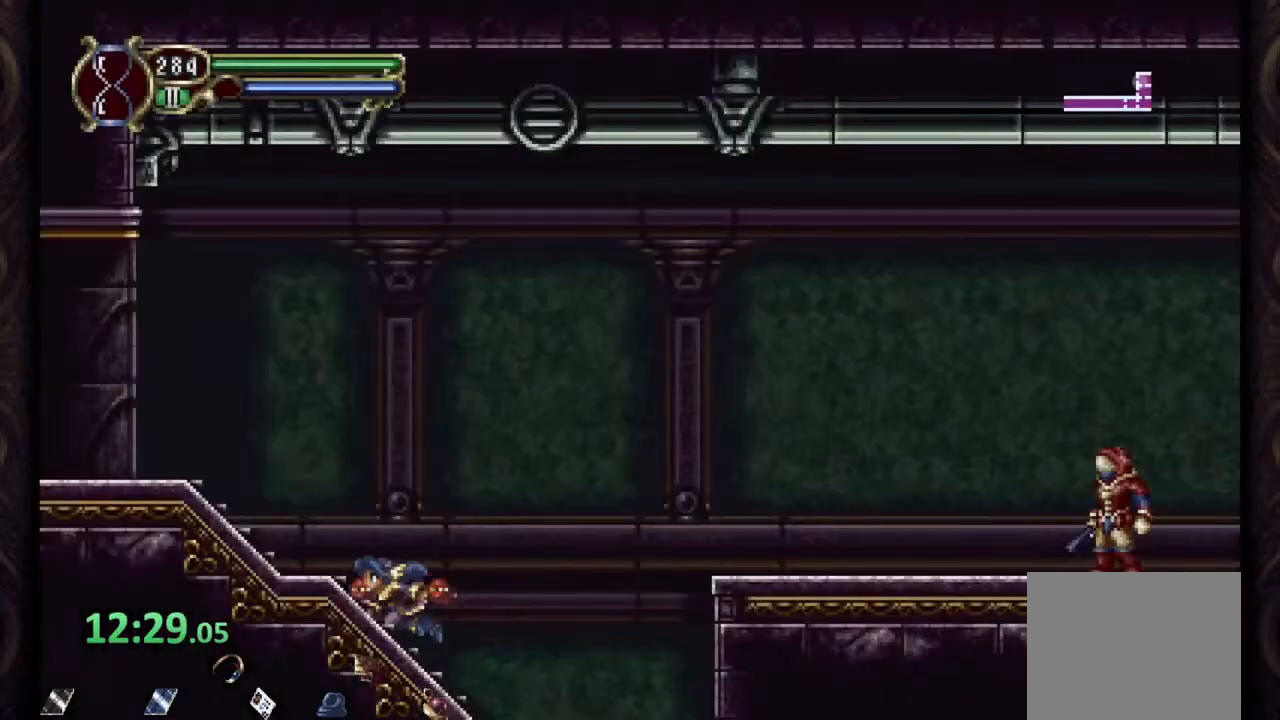
{"buttons": ["CROSS", "R1"], "left_stick": "left", "right_stick": "center", "events": [[100, "CROSS", "down"]]}
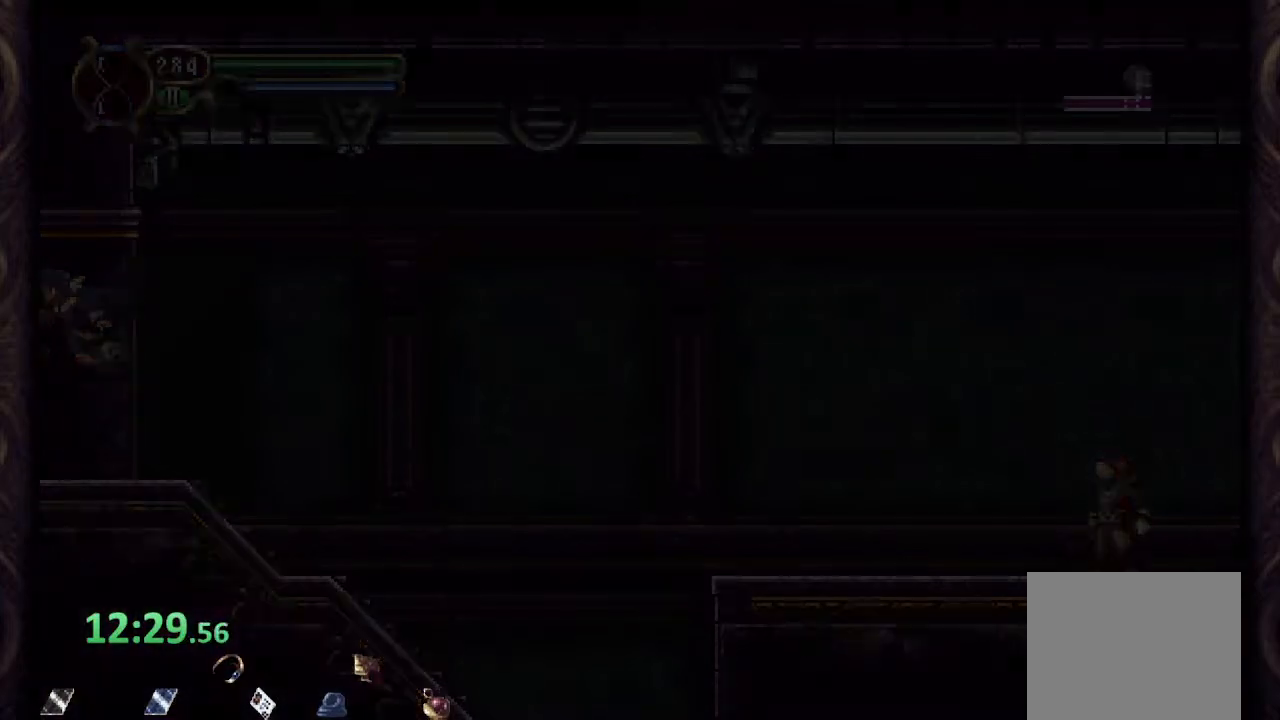
{"buttons": [], "left_stick": "left", "right_stick": "center", "events": [[17, "CROSS", "up"], [500, "R1", "up"]]}
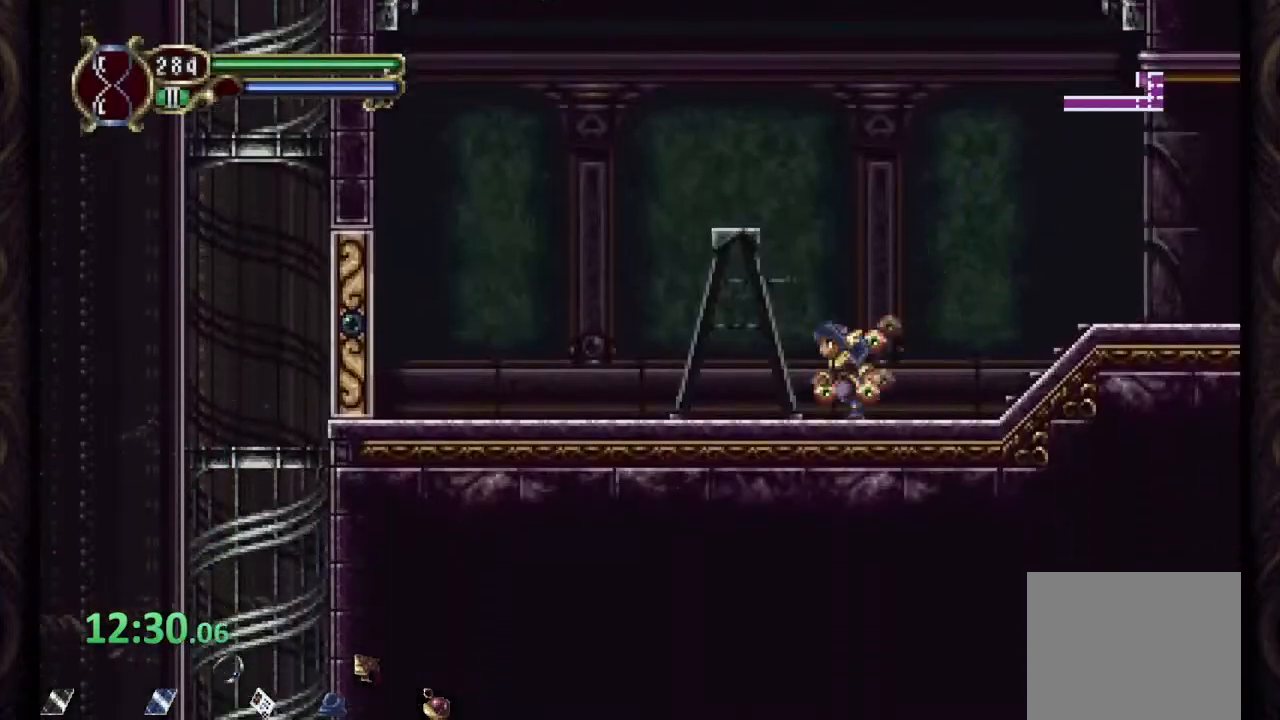
{"buttons": [], "left_stick": "center", "right_stick": "center", "events": [[33, "CROSS", "down"], [300, "left_stick", "right"], [383, "CROSS", "up"], [400, "left_stick", "center"]]}